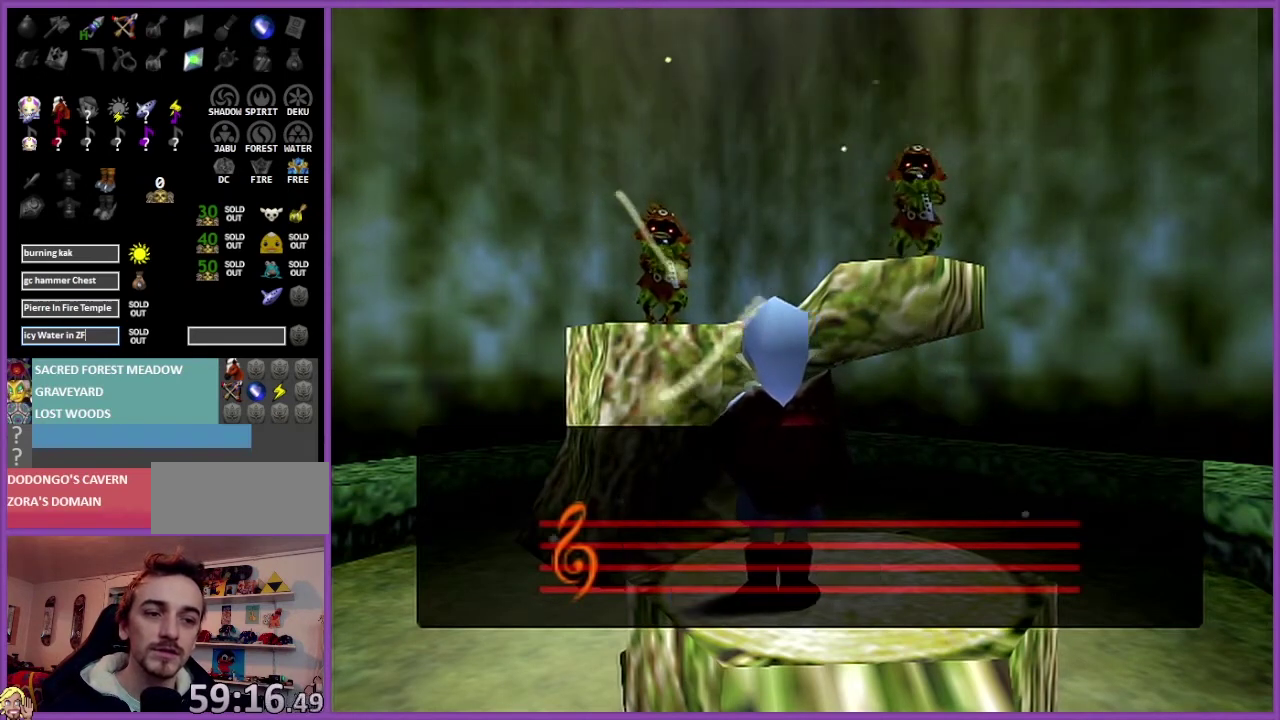
Gameplay with a controller (Nintendo layout); each line is a JSON object with the inputs held at the frame after it. "events" lists button and stick changes between this image and that frame as [ms after this image, input, new state], when the widget could be followed in between. Not read: L1 L3 R3.
{"buttons": ["C_UP"], "left_stick": "center", "events": [[334, "C_UP", "down"]]}
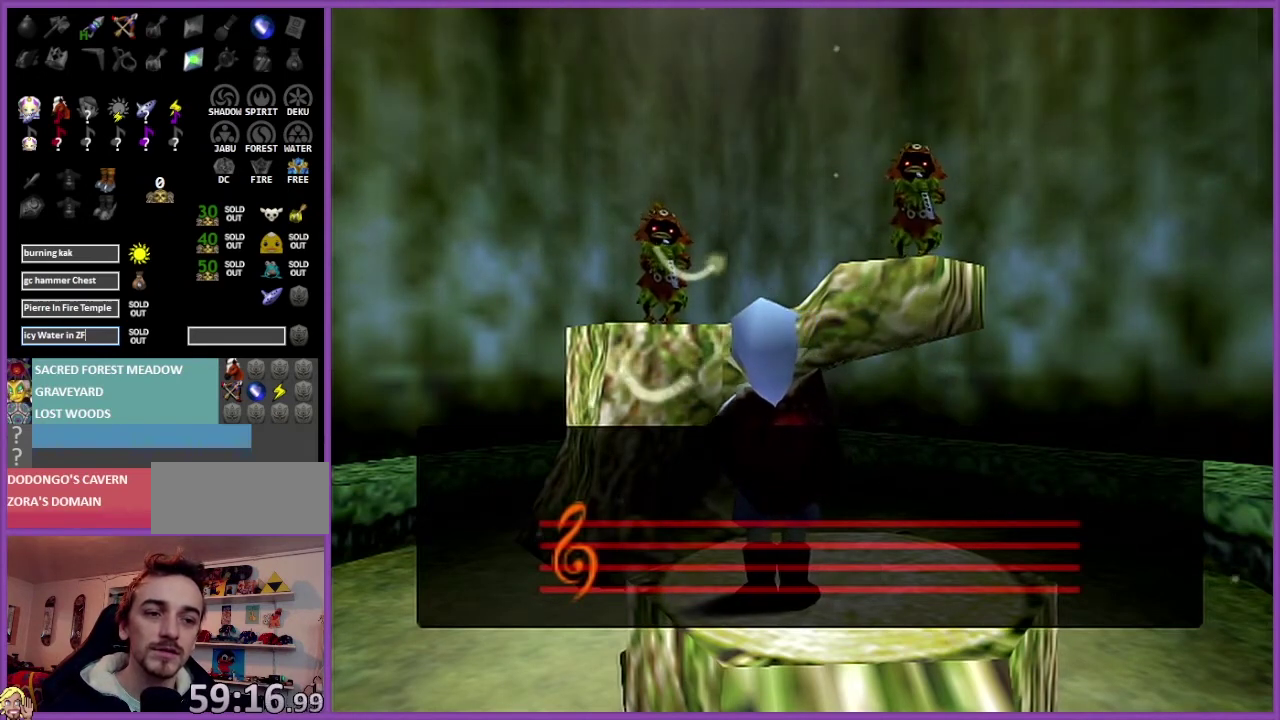
{"buttons": ["C_DOWN"], "left_stick": "center", "events": [[33, "C_UP", "up"], [67, "A", "down"], [200, "A", "up"], [200, "C_LEFT", "down"], [400, "C_LEFT", "up"], [500, "C_DOWN", "down"]]}
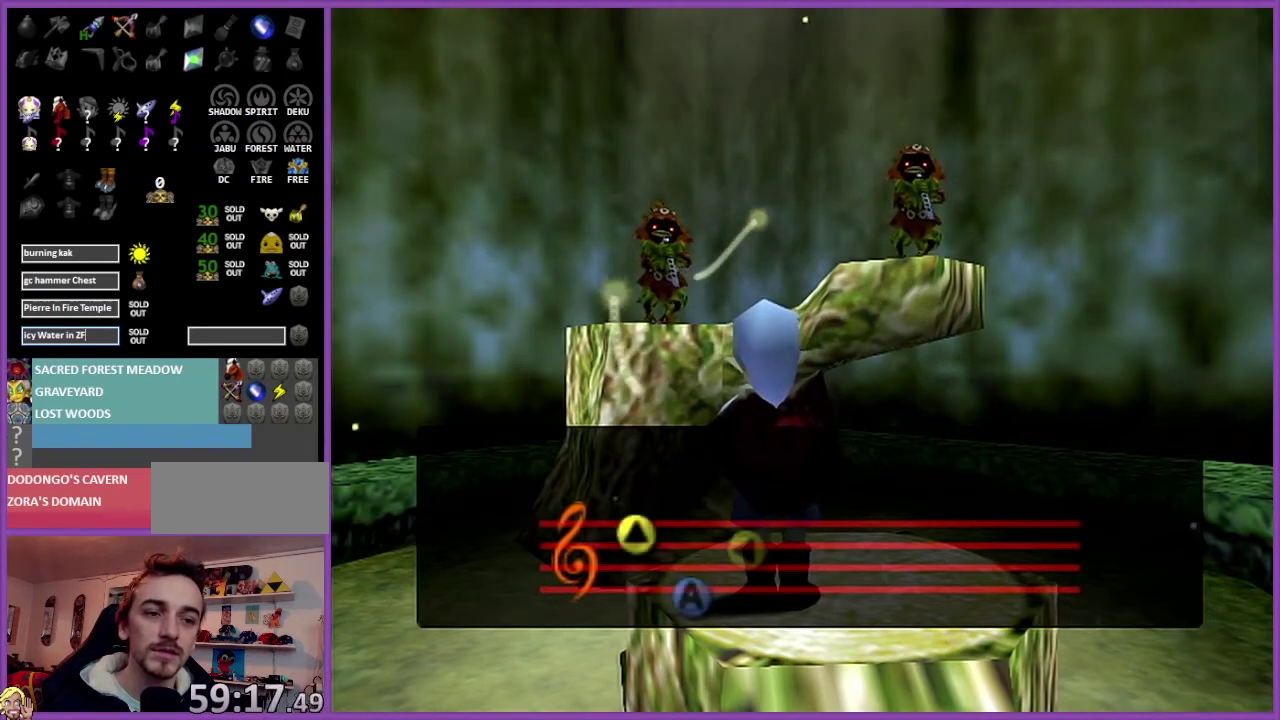
{"buttons": [], "left_stick": "center", "events": [[100, "C_DOWN", "up"], [200, "C_RIGHT", "down"], [334, "C_RIGHT", "up"]]}
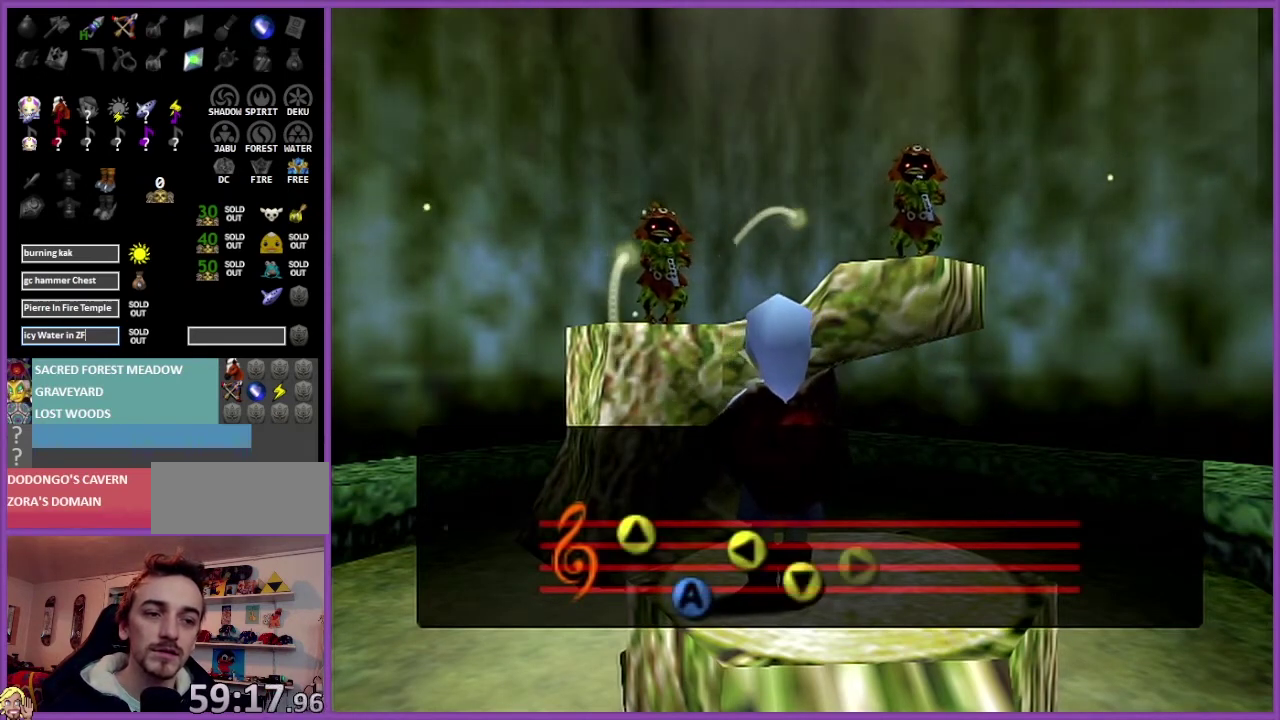
{"buttons": [], "left_stick": "center", "events": []}
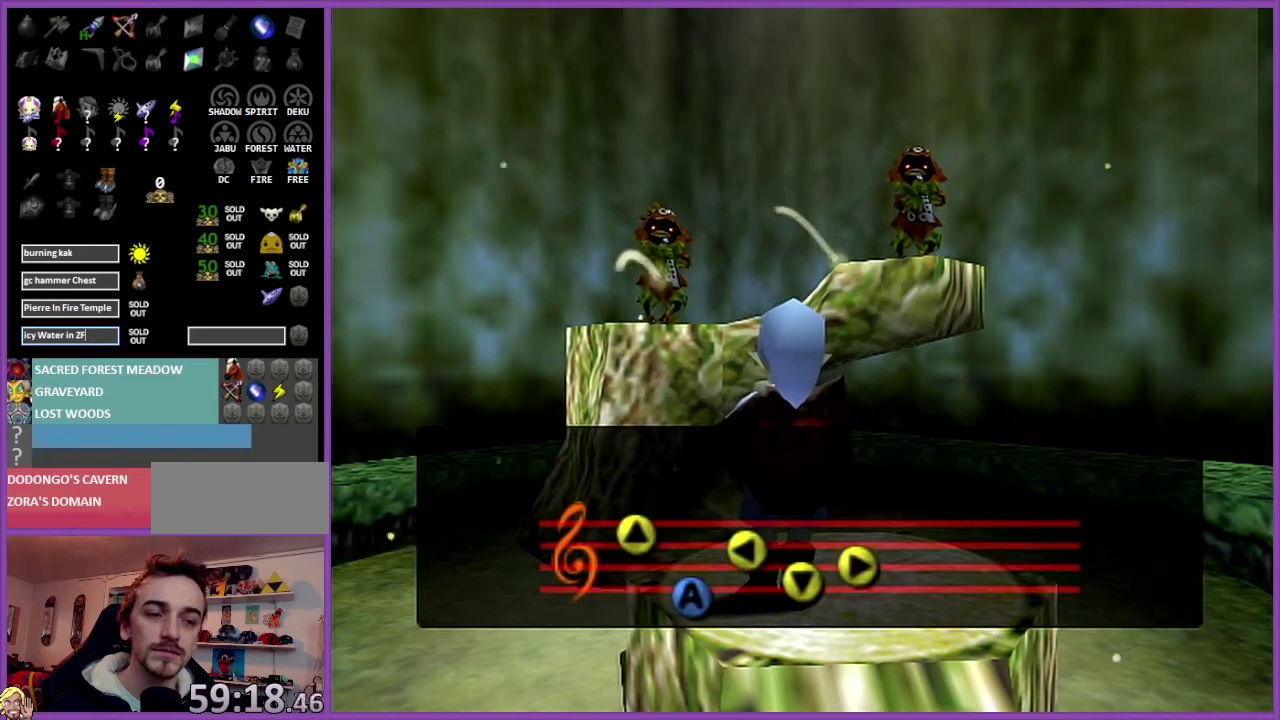
{"buttons": [], "left_stick": "center", "events": []}
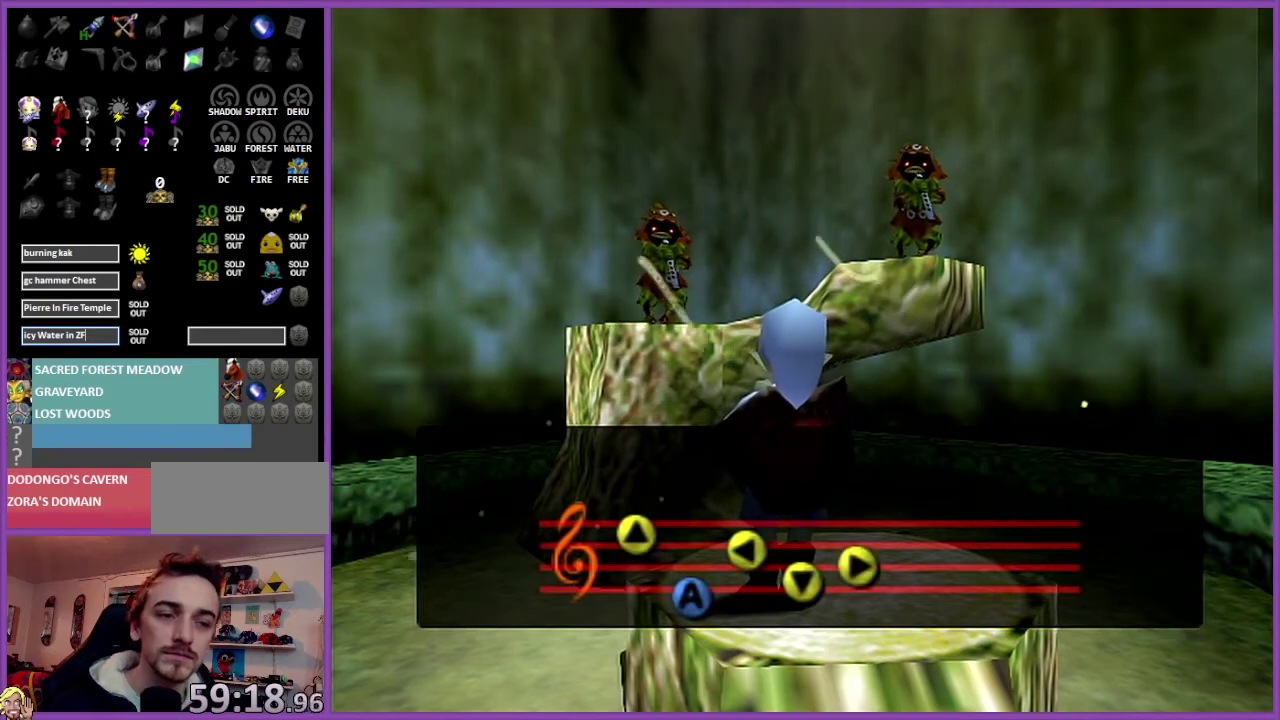
{"buttons": [], "left_stick": "center", "events": []}
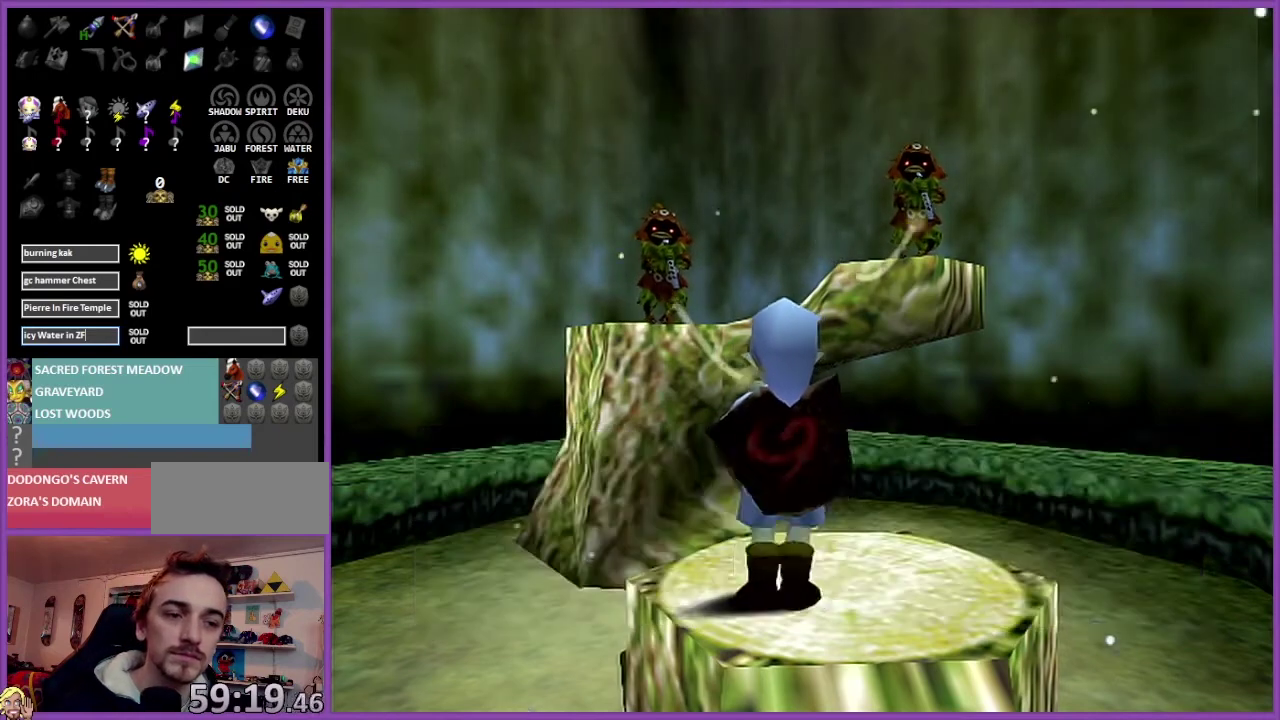
{"buttons": [], "left_stick": "center", "events": []}
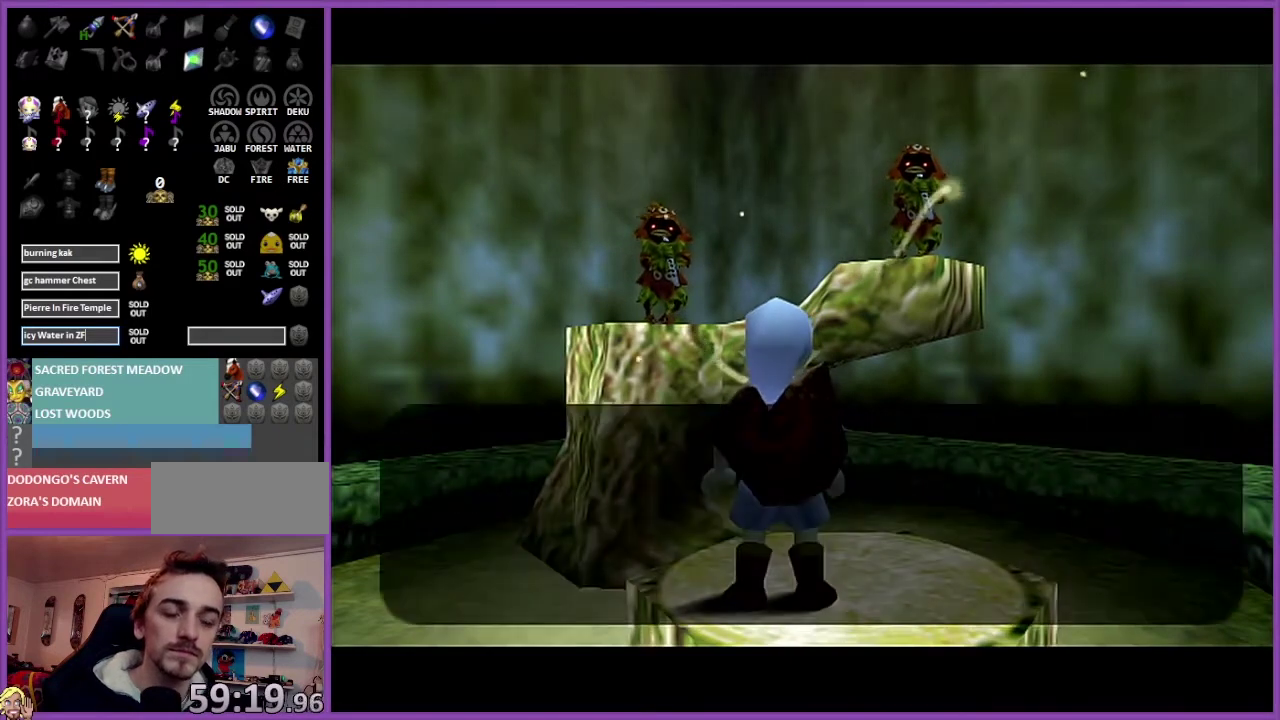
{"buttons": ["A"], "left_stick": "center", "events": [[434, "A", "down"]]}
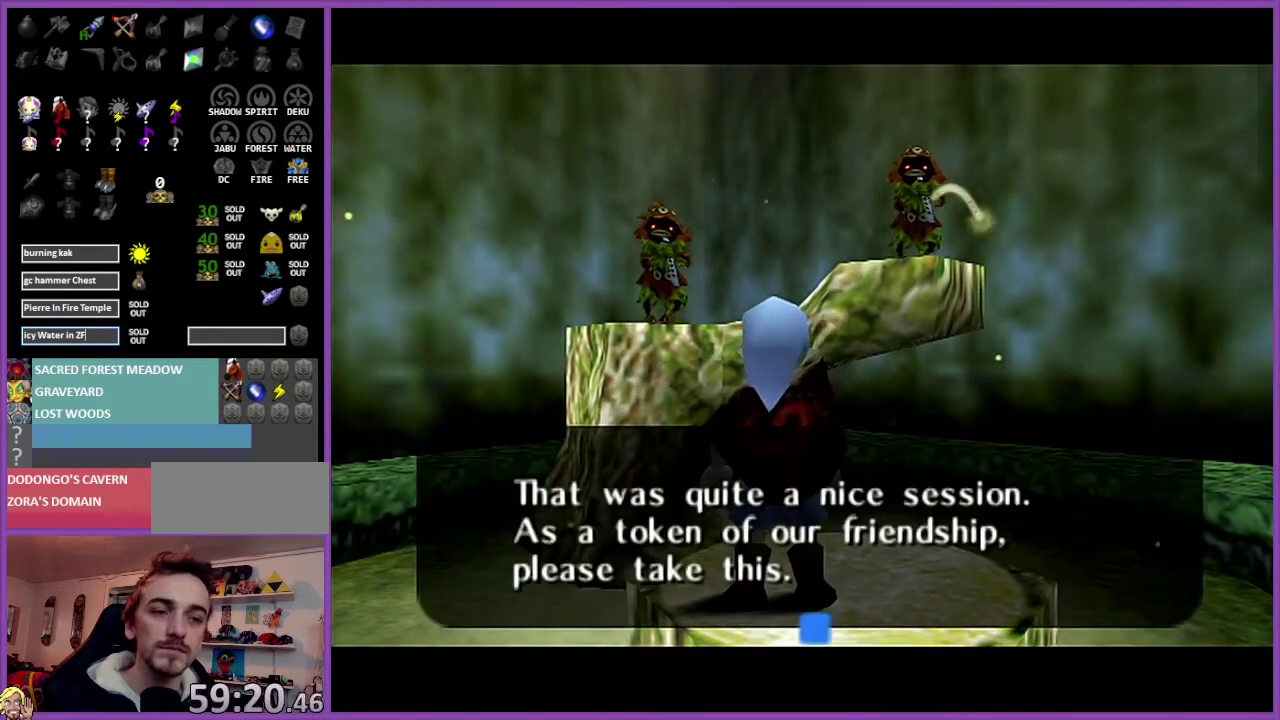
{"buttons": [], "left_stick": "center", "events": [[133, "A", "up"]]}
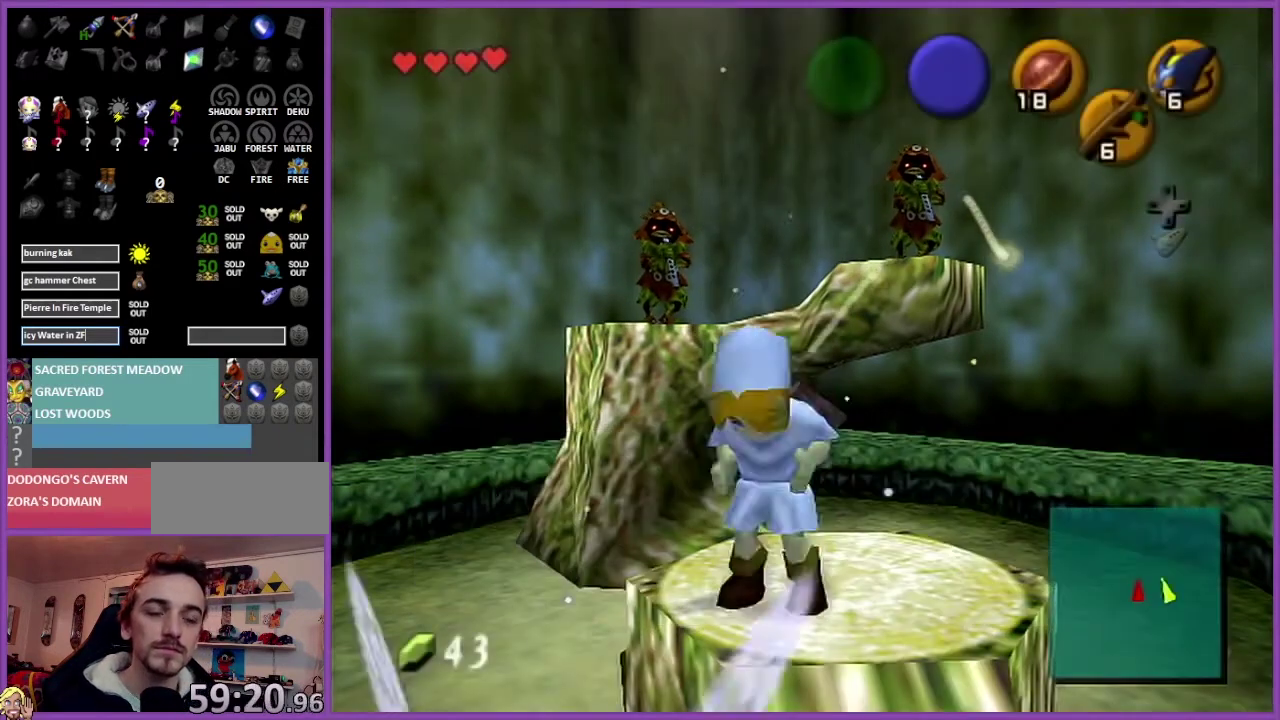
{"buttons": [], "left_stick": "center", "events": []}
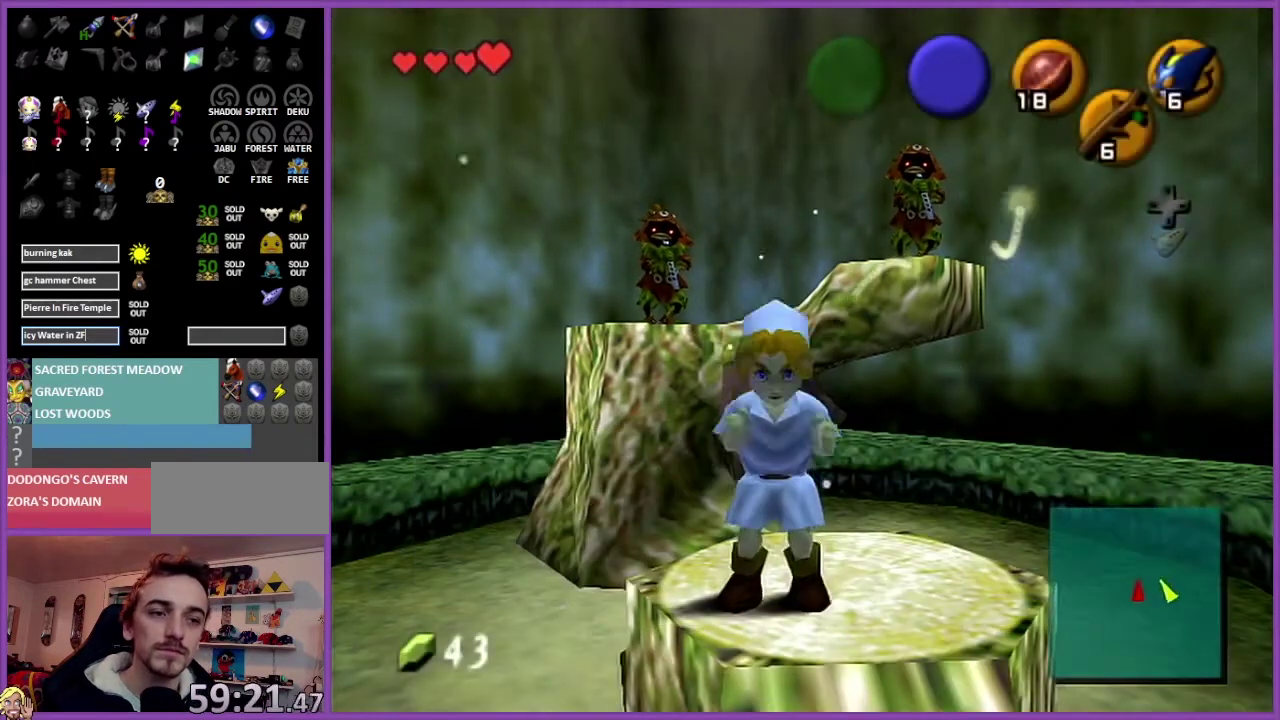
{"buttons": [], "left_stick": "center", "events": []}
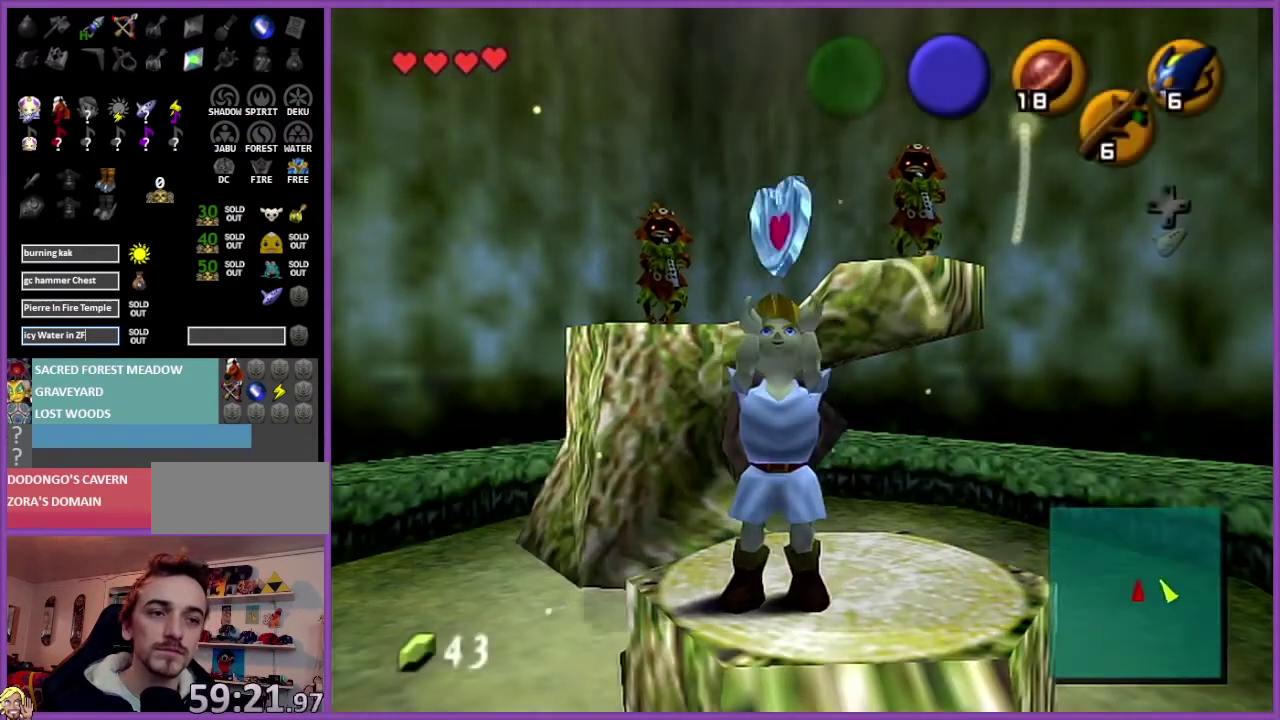
{"buttons": [], "left_stick": "center", "events": []}
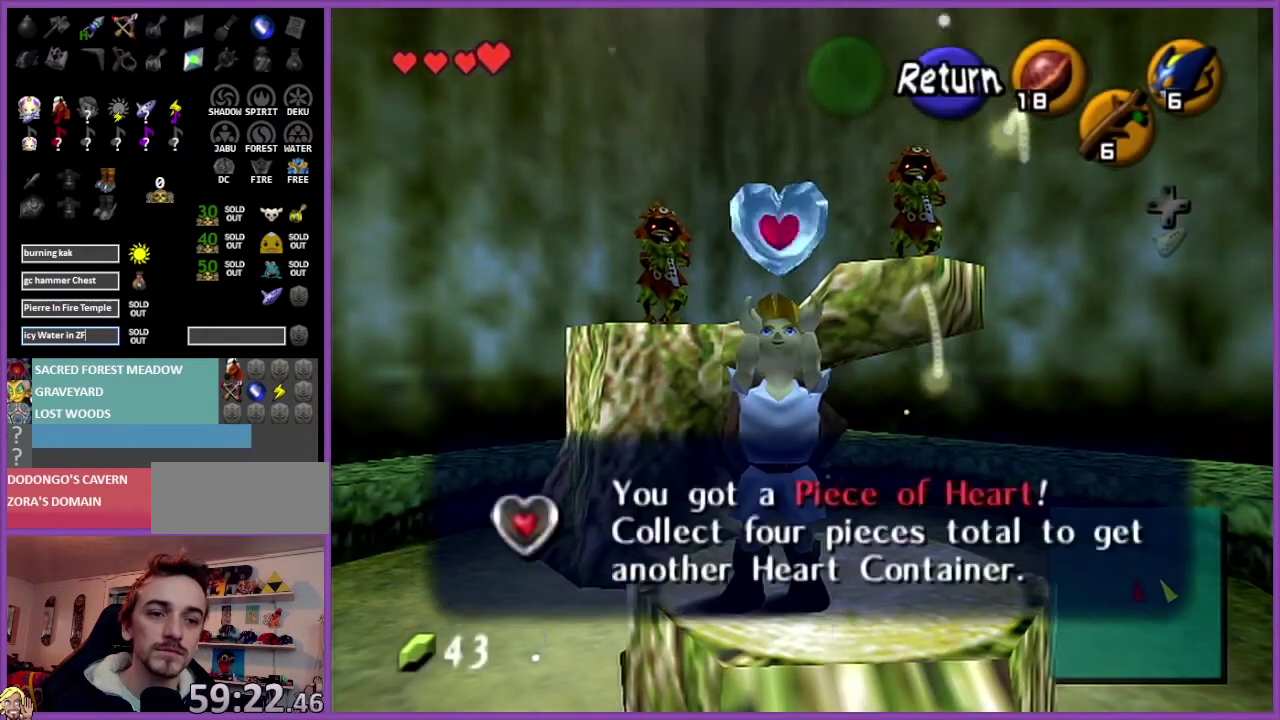
{"buttons": [], "left_stick": "up-left", "events": [[33, "B", "down"], [233, "B", "up"], [267, "left_stick", "up-left"]]}
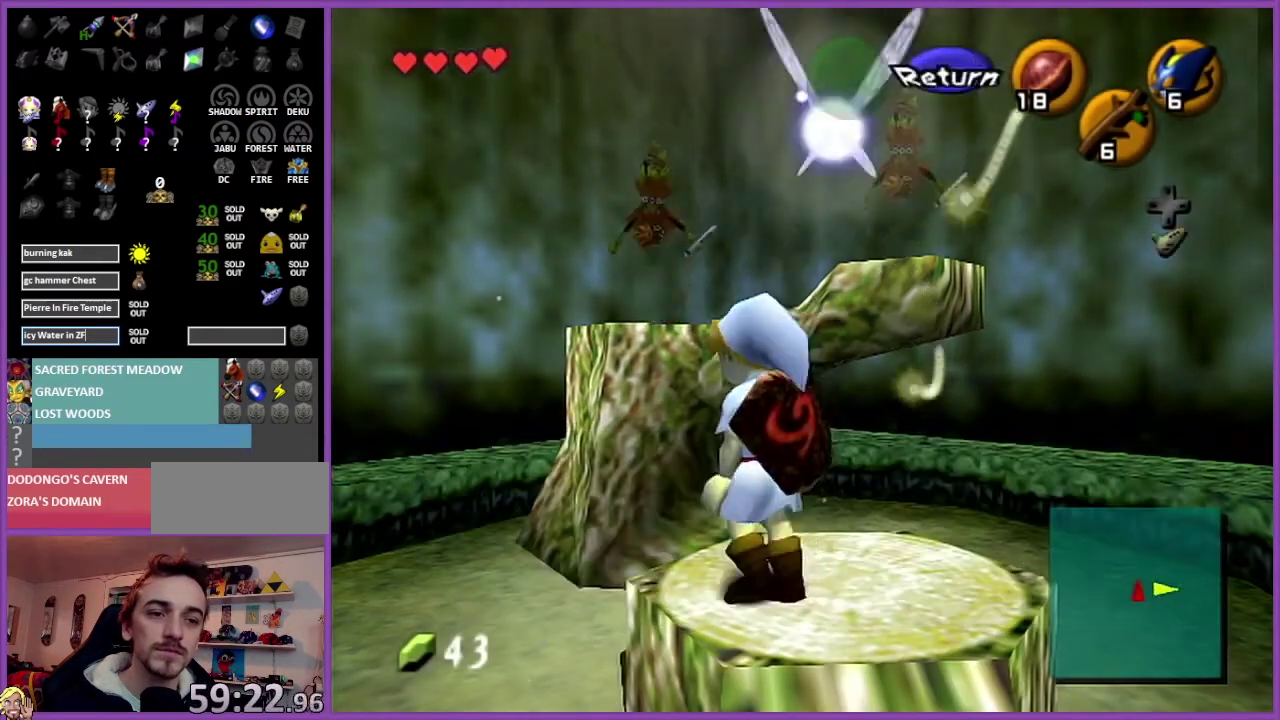
{"buttons": [], "left_stick": "up-left", "events": []}
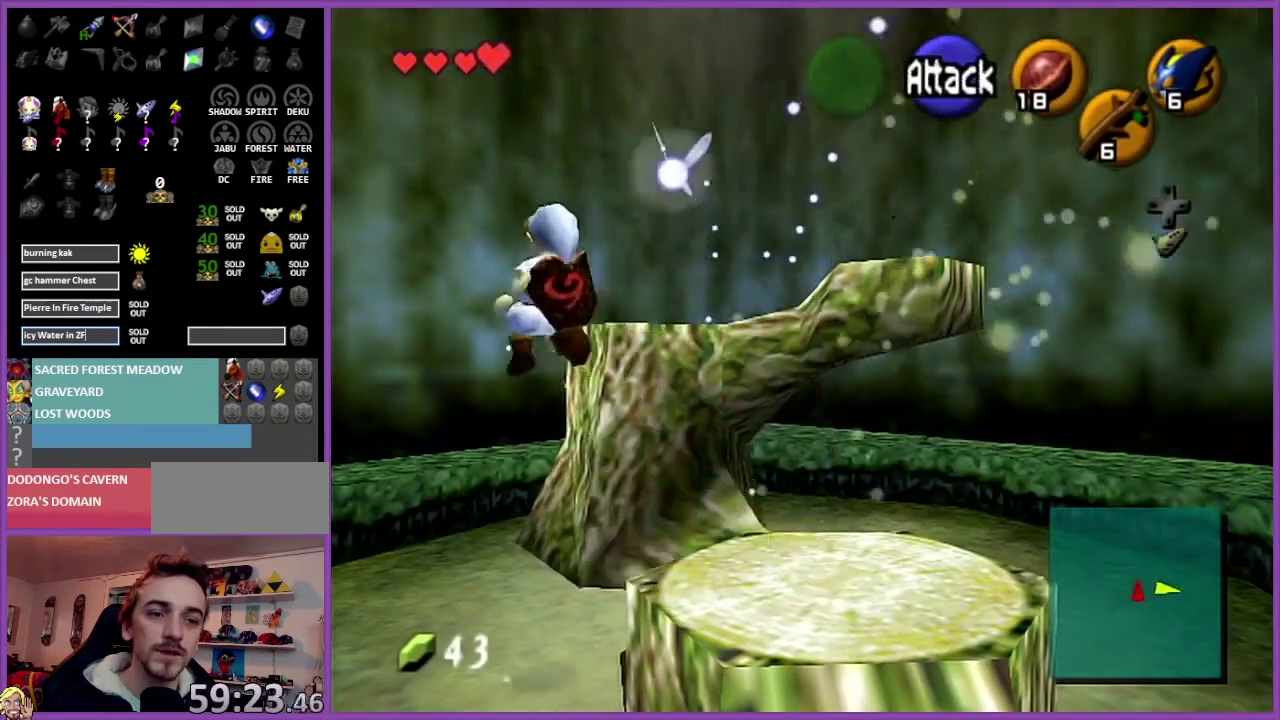
{"buttons": [], "left_stick": "up-left", "events": []}
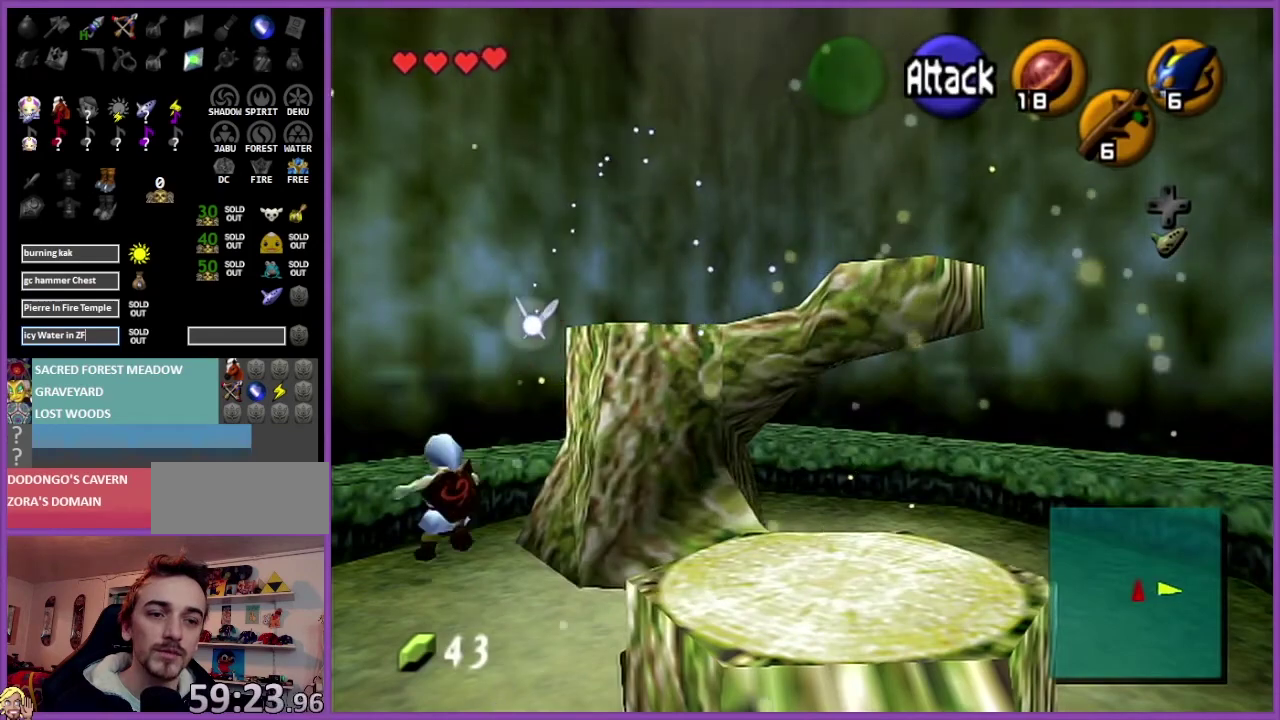
{"buttons": ["A"], "left_stick": "up-right", "events": [[100, "left_stick", "up"], [334, "left_stick", "up-right"], [401, "A", "down"]]}
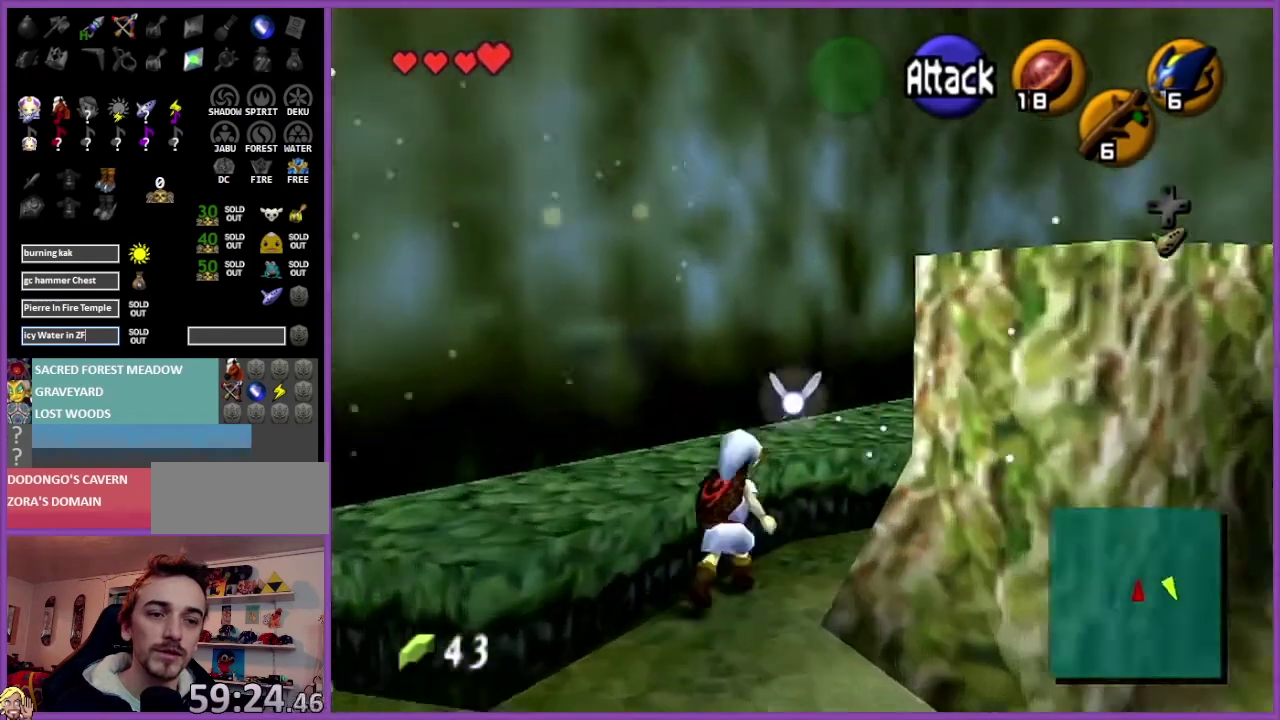
{"buttons": [], "left_stick": "down-left", "events": [[67, "A", "up"], [300, "left_stick", "center"], [400, "left_stick", "down-left"]]}
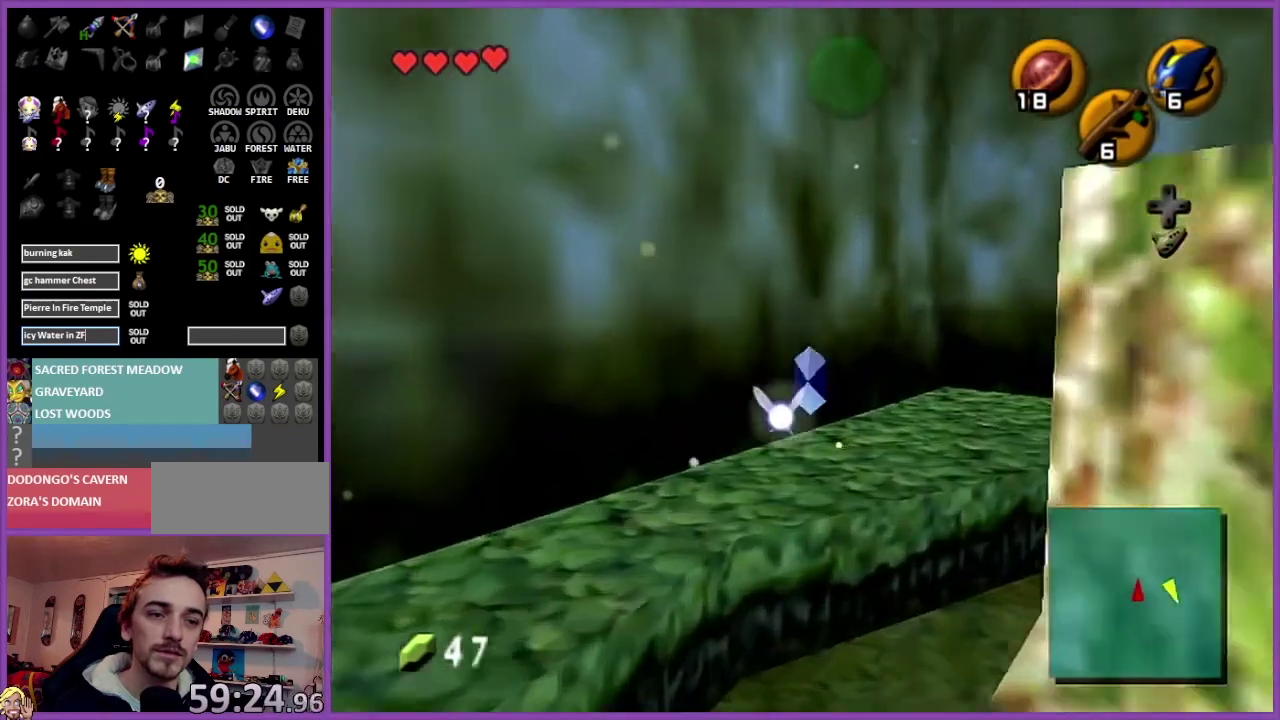
{"buttons": ["Z"], "left_stick": "up", "events": [[234, "A", "down"], [334, "Z", "down"], [367, "A", "up"], [434, "left_stick", "up"]]}
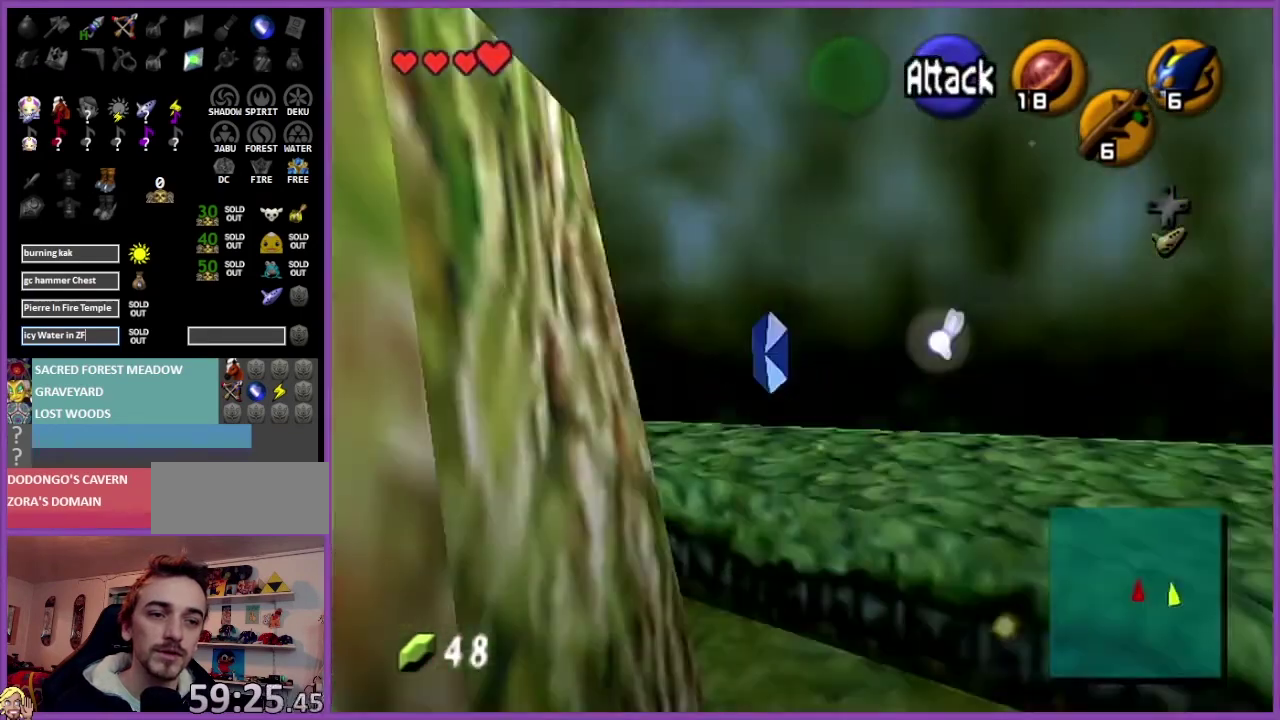
{"buttons": [], "left_stick": "up-left", "events": [[33, "Z", "up"], [434, "left_stick", "up-left"]]}
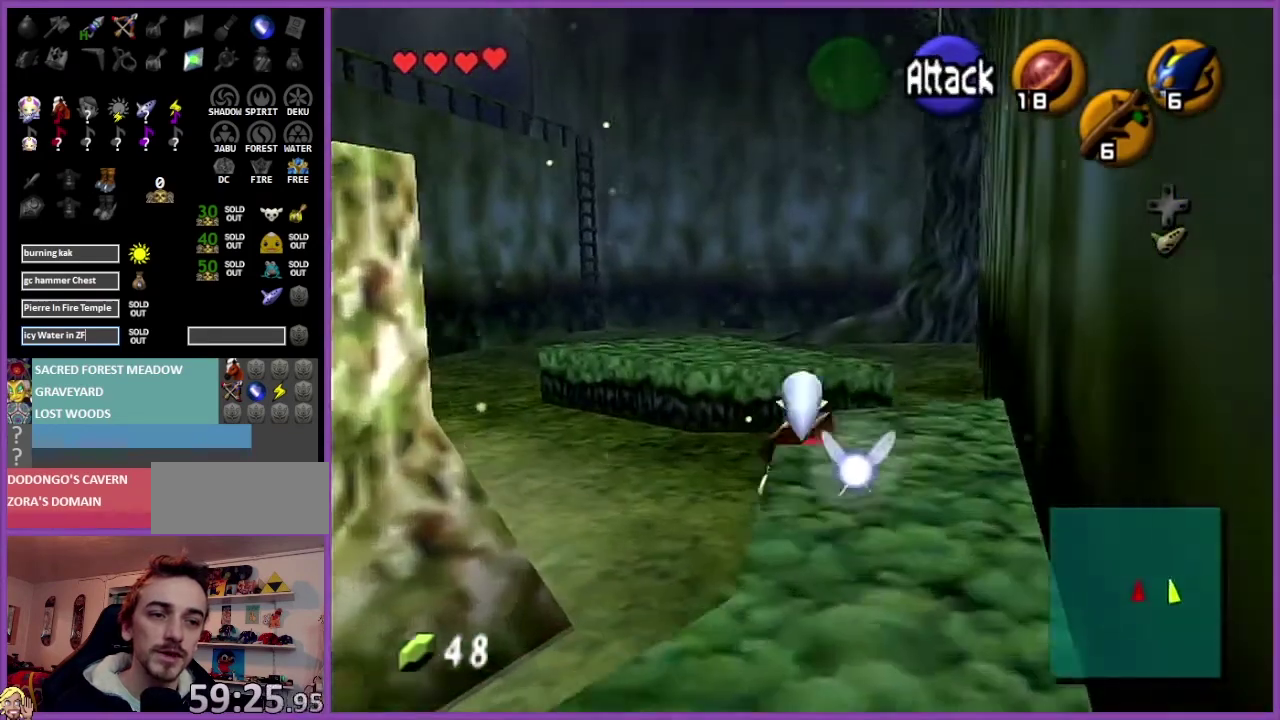
{"buttons": [], "left_stick": "up", "events": [[67, "left_stick", "up"], [100, "A", "down"], [267, "A", "up"]]}
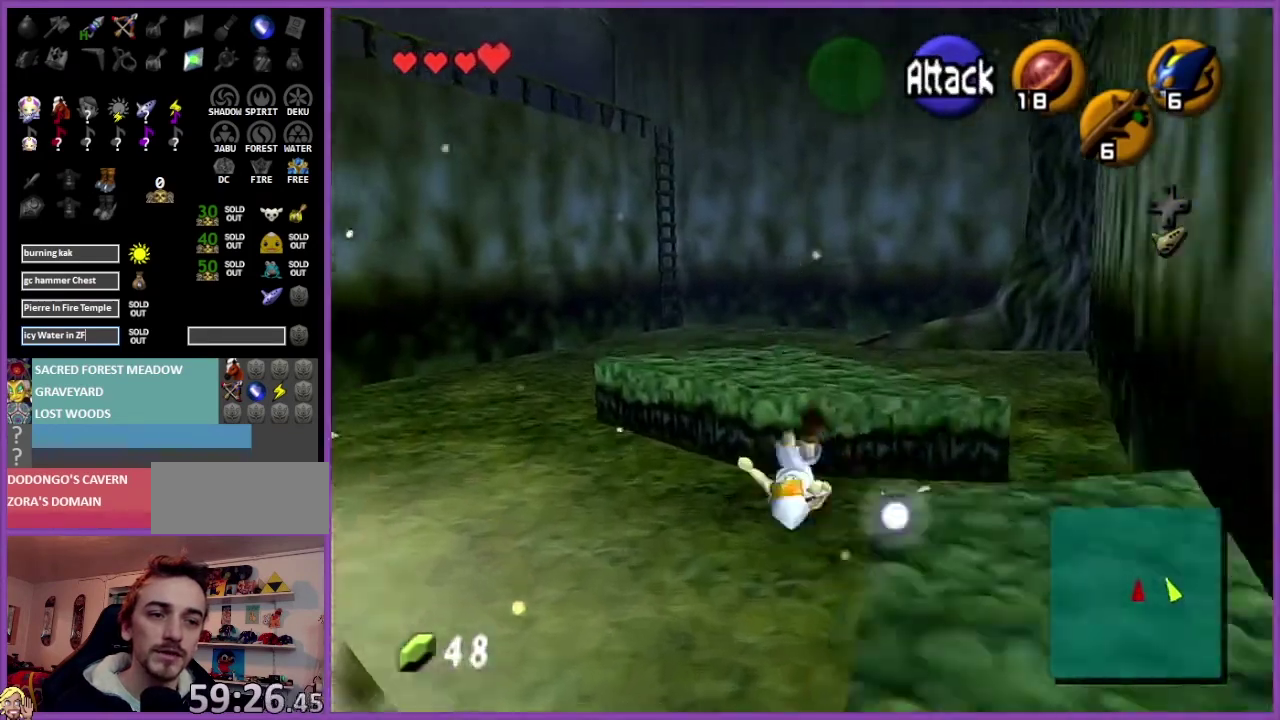
{"buttons": ["A"], "left_stick": "up", "events": [[400, "A", "down"]]}
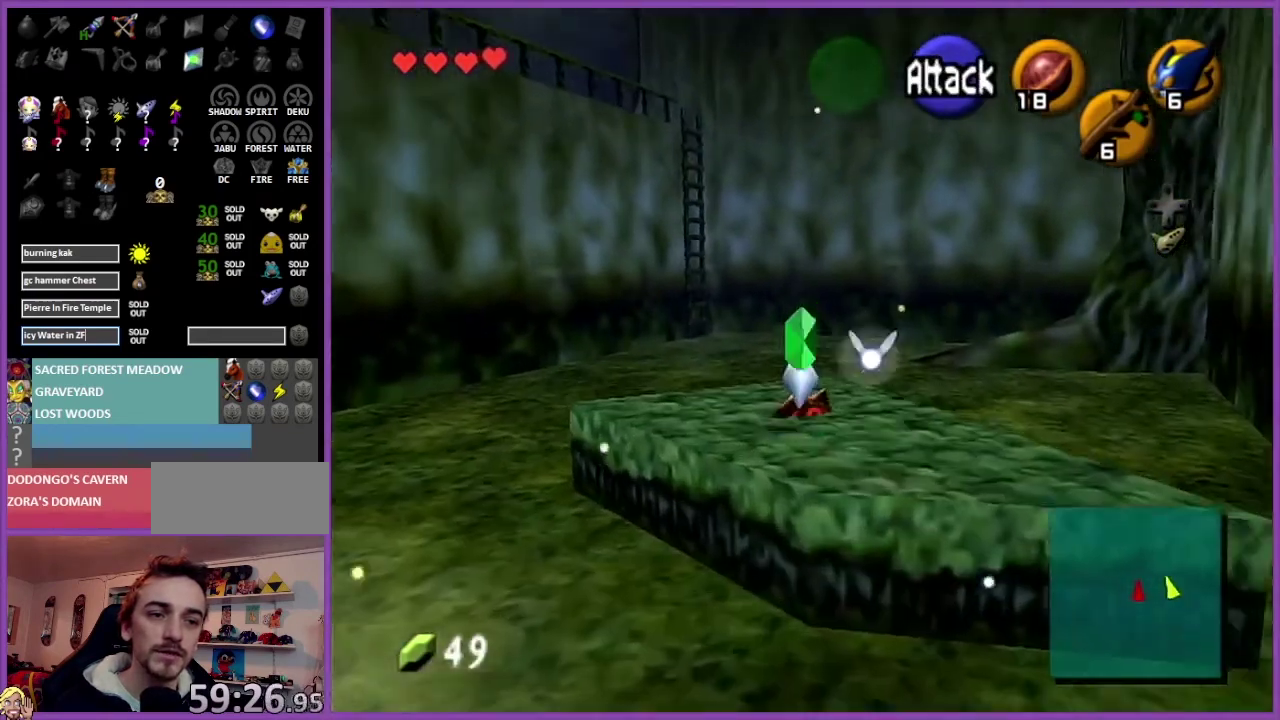
{"buttons": [], "left_stick": "up", "events": [[101, "A", "up"]]}